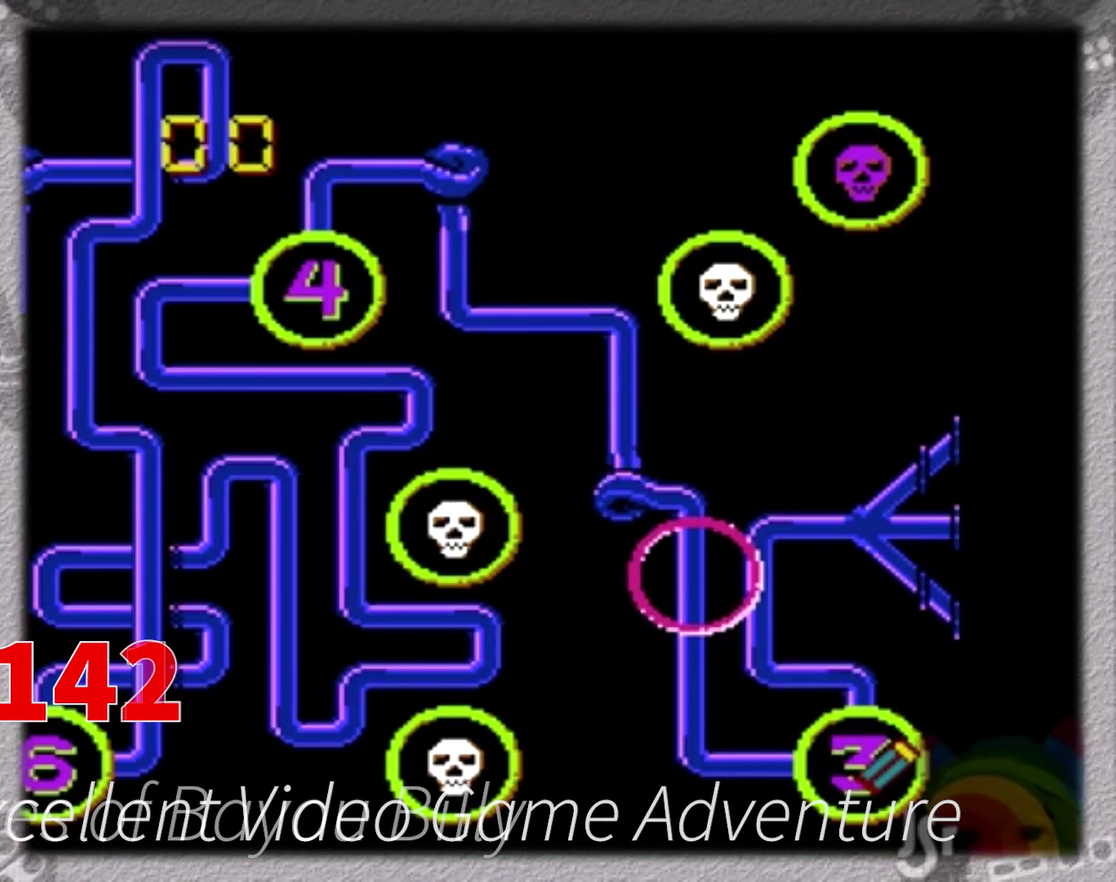
Gameplay with a controller (Nintendo layout); each line is a JSON object with the inputs held at the frame after it. "events" lists button and stick changes between this image and that frame as [ms after this image, input, new state], when the widget could be followed in between. Not read: L3 R3.
{"buttons": [], "events": []}
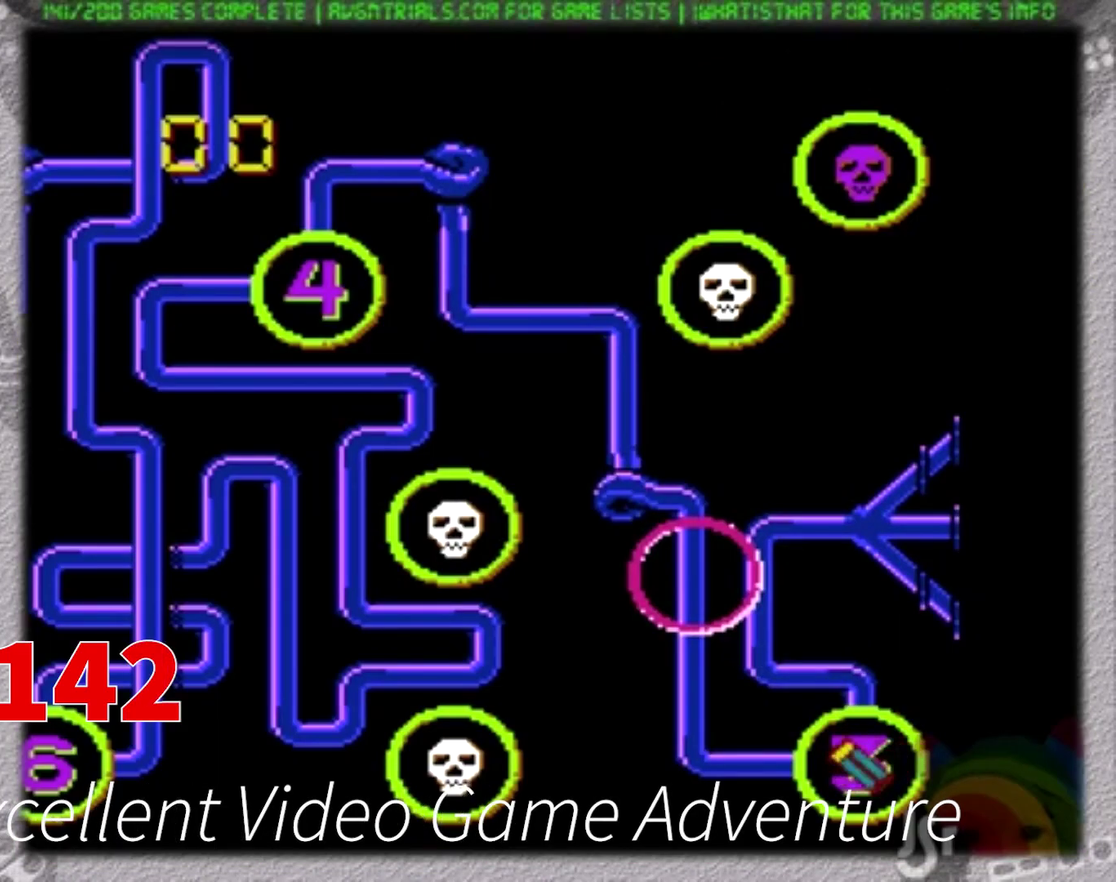
{"buttons": [], "events": []}
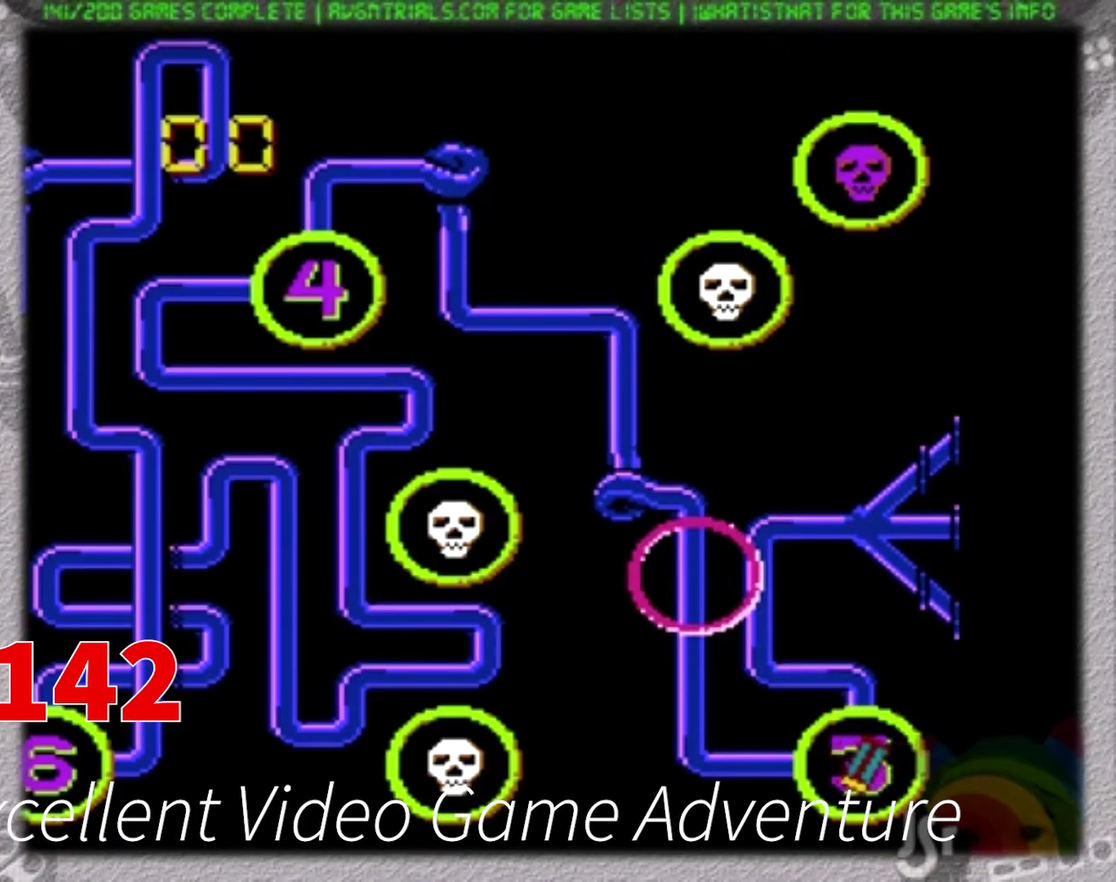
{"buttons": [], "events": []}
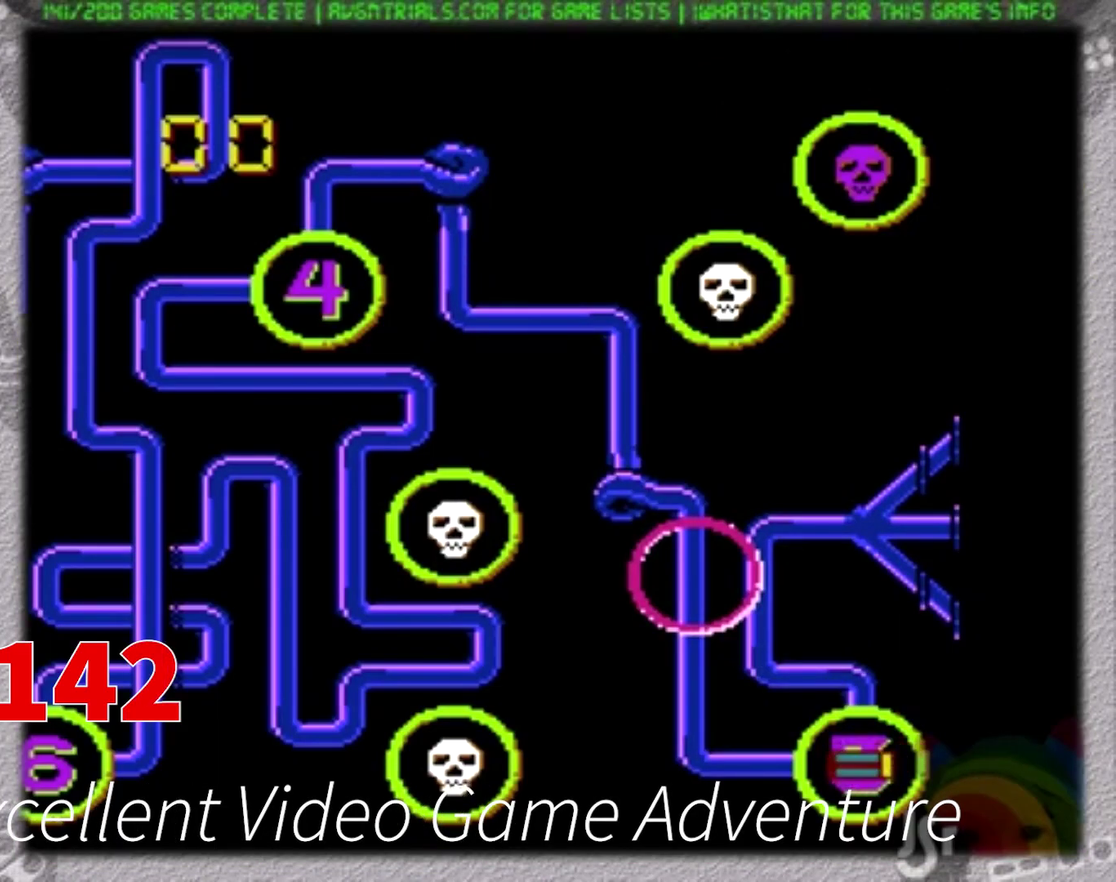
{"buttons": [], "events": []}
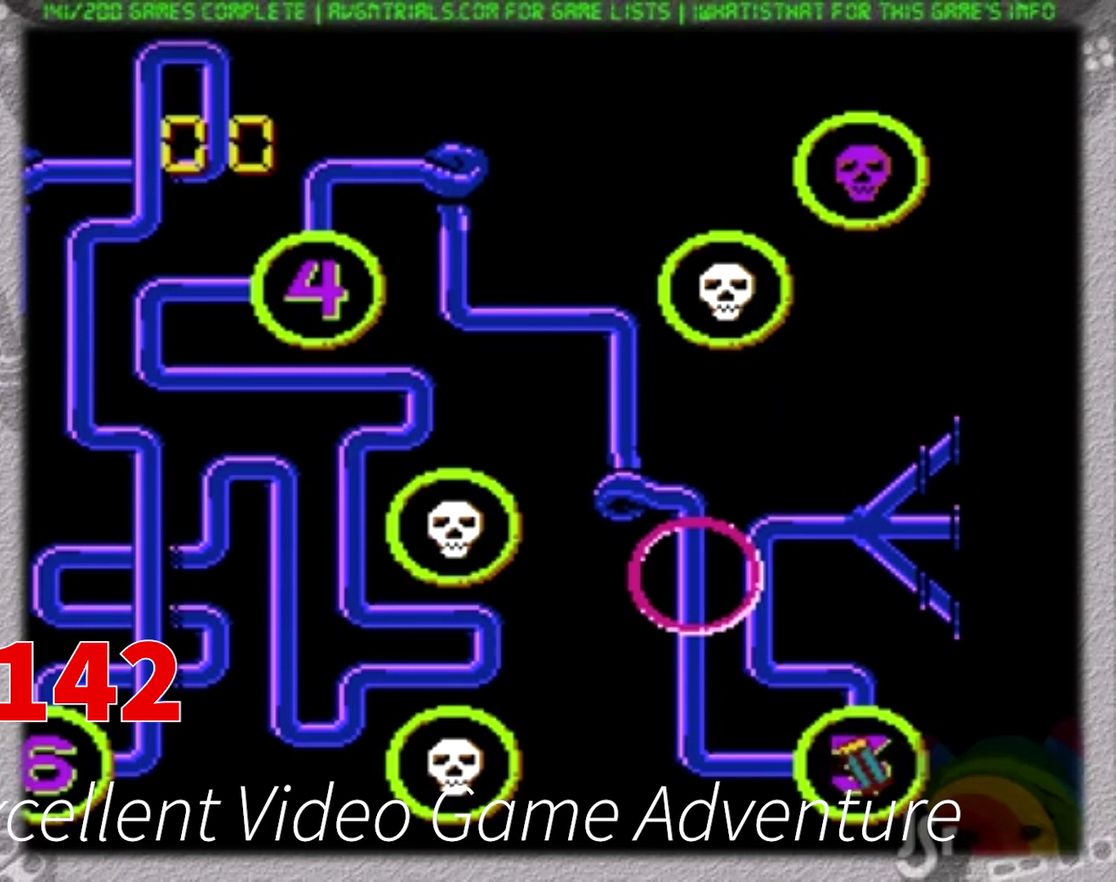
{"buttons": [], "events": [[233, "DPAD_UP", "down"], [367, "DPAD_LEFT", "down"], [400, "DPAD_UP", "up"], [500, "DPAD_LEFT", "up"]]}
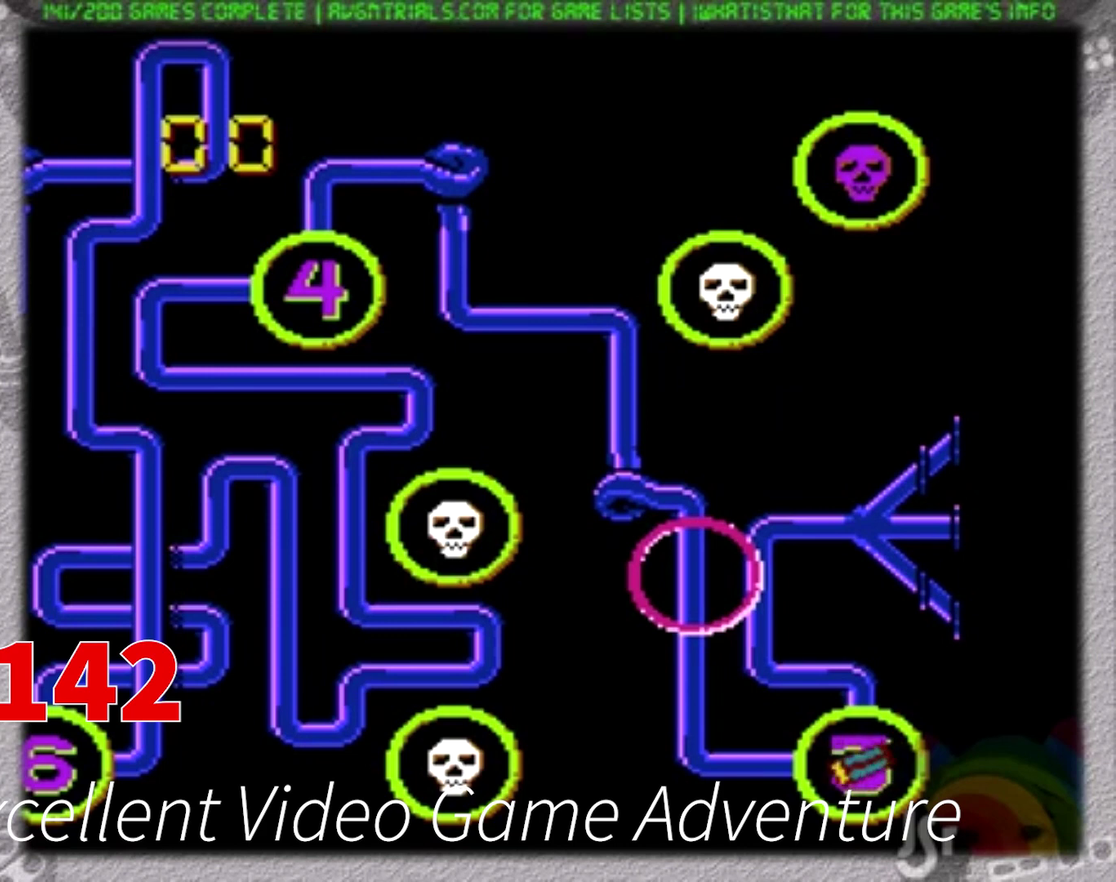
{"buttons": ["DPAD_RIGHT"], "events": [[33, "DPAD_RIGHT", "down"], [100, "DPAD_UP", "down"], [133, "DPAD_RIGHT", "up"], [167, "DPAD_LEFT", "down"], [200, "DPAD_UP", "up"], [267, "DPAD_LEFT", "up"], [267, "DPAD_UP", "down"], [400, "DPAD_LEFT", "down"], [467, "DPAD_LEFT", "up"], [467, "DPAD_UP", "up"], [500, "DPAD_RIGHT", "down"]]}
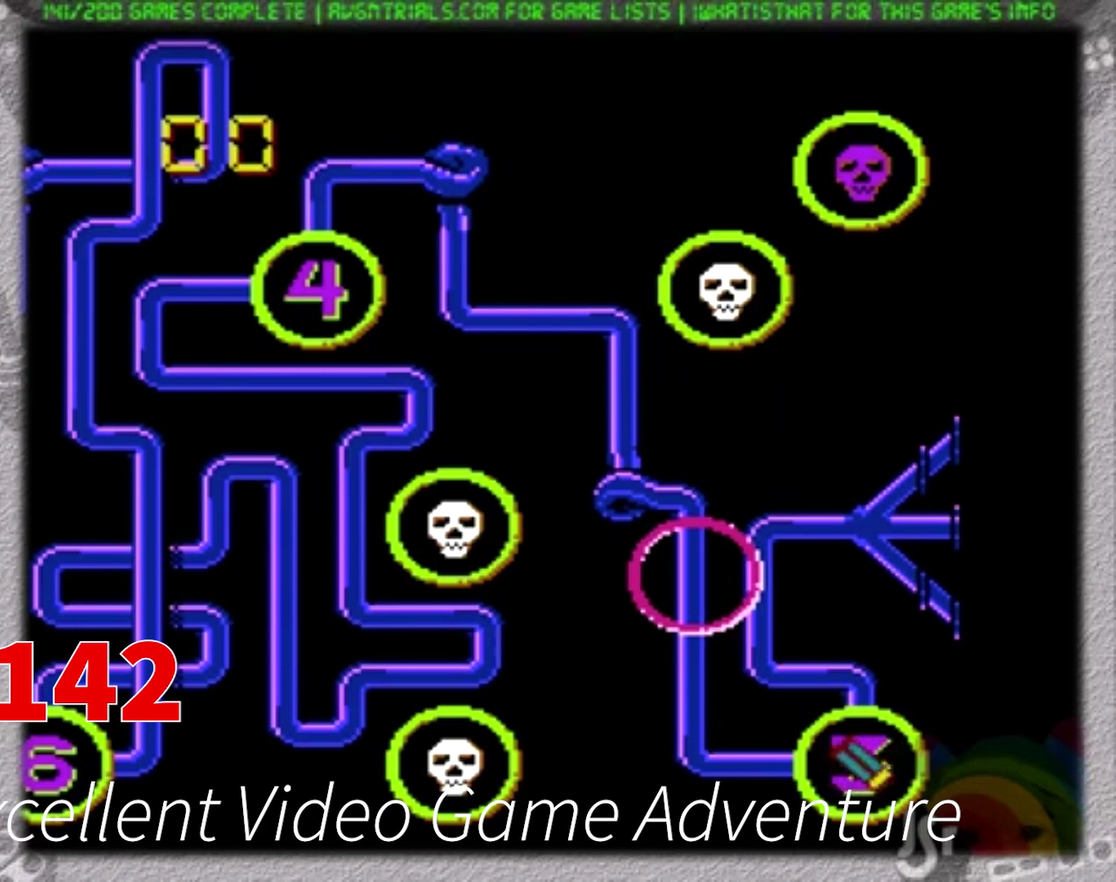
{"buttons": [], "events": [[67, "DPAD_UP", "down"], [100, "DPAD_RIGHT", "up"], [133, "DPAD_LEFT", "down"], [200, "DPAD_UP", "up"], [267, "DPAD_LEFT", "up"], [300, "DPAD_RIGHT", "down"], [300, "DPAD_UP", "down"], [367, "DPAD_RIGHT", "up"], [400, "DPAD_LEFT", "down"], [467, "DPAD_UP", "up"], [500, "DPAD_LEFT", "up"]]}
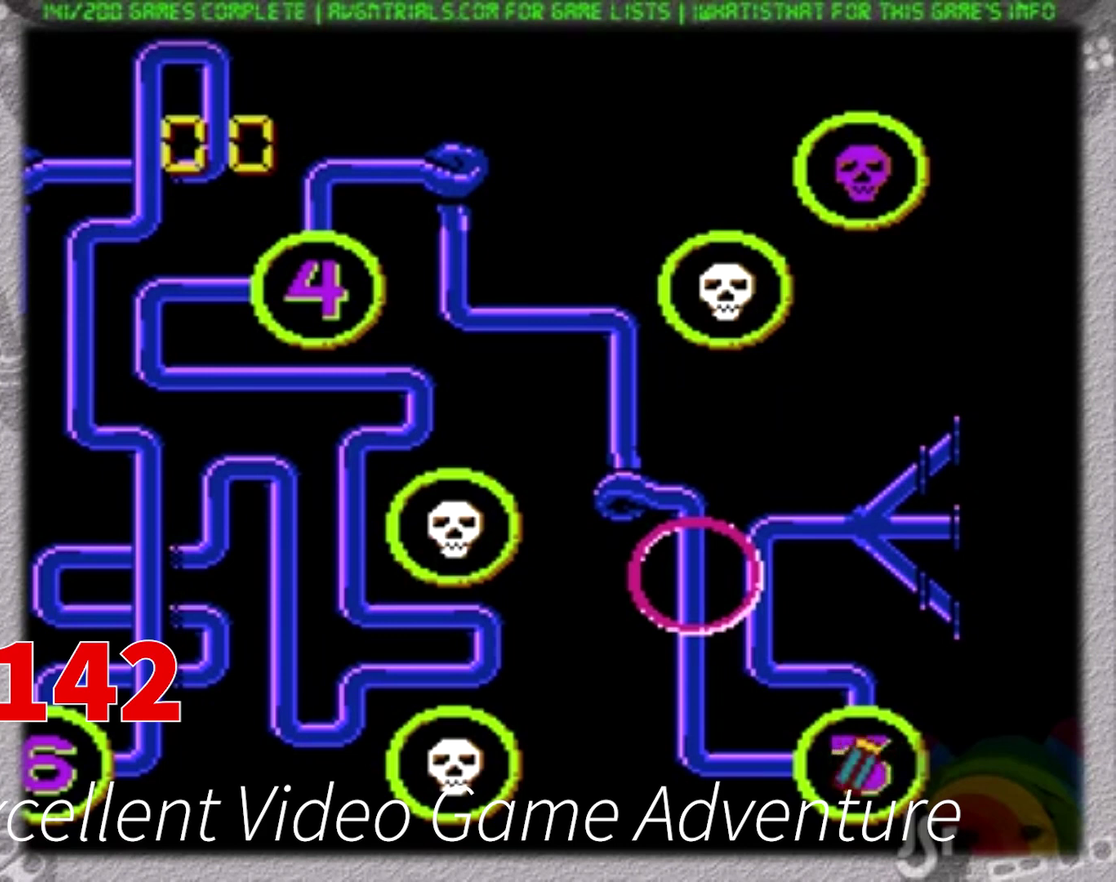
{"buttons": ["DPAD_UP", "DPAD_LEFT"], "events": [[33, "DPAD_RIGHT", "down"], [133, "DPAD_UP", "down"], [167, "DPAD_RIGHT", "up"], [200, "DPAD_LEFT", "down"], [233, "DPAD_UP", "up"], [300, "DPAD_LEFT", "up"], [333, "DPAD_RIGHT", "down"], [400, "DPAD_UP", "down"], [433, "DPAD_RIGHT", "up"], [467, "DPAD_LEFT", "down"]]}
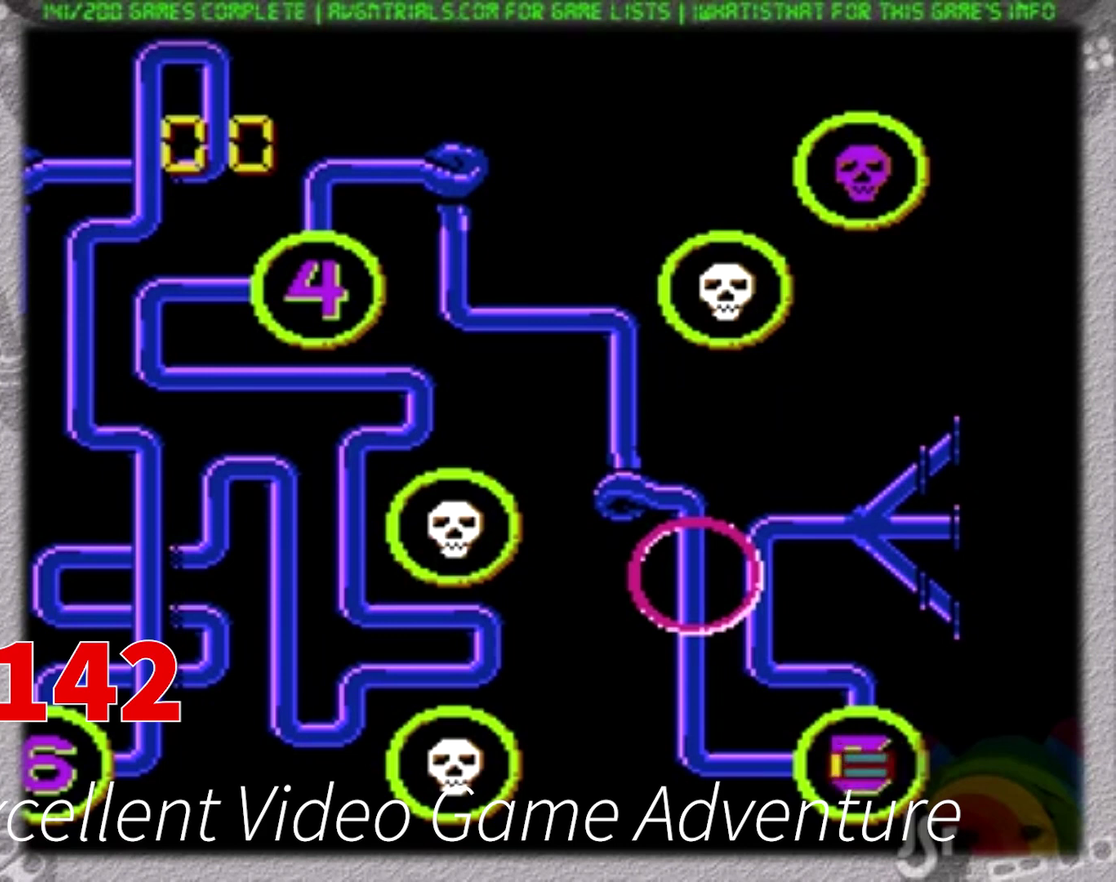
{"buttons": ["DPAD_UP", "DPAD_RIGHT"], "events": [[67, "DPAD_UP", "up"], [133, "DPAD_LEFT", "up"], [167, "DPAD_RIGHT", "down"], [233, "DPAD_UP", "down"], [267, "DPAD_RIGHT", "up"], [300, "DPAD_LEFT", "down"], [467, "DPAD_LEFT", "up"], [500, "DPAD_RIGHT", "down"]]}
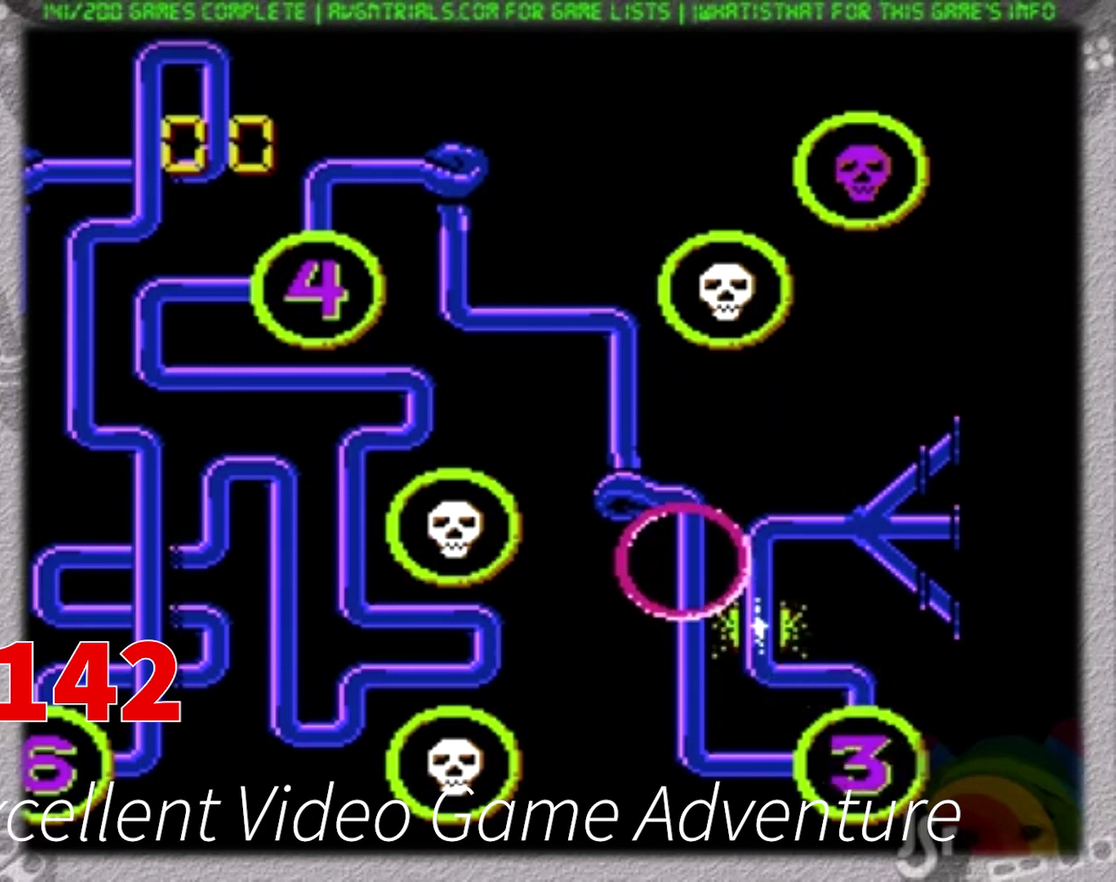
{"buttons": [], "events": [[67, "DPAD_RIGHT", "up"], [167, "DPAD_UP", "up"]]}